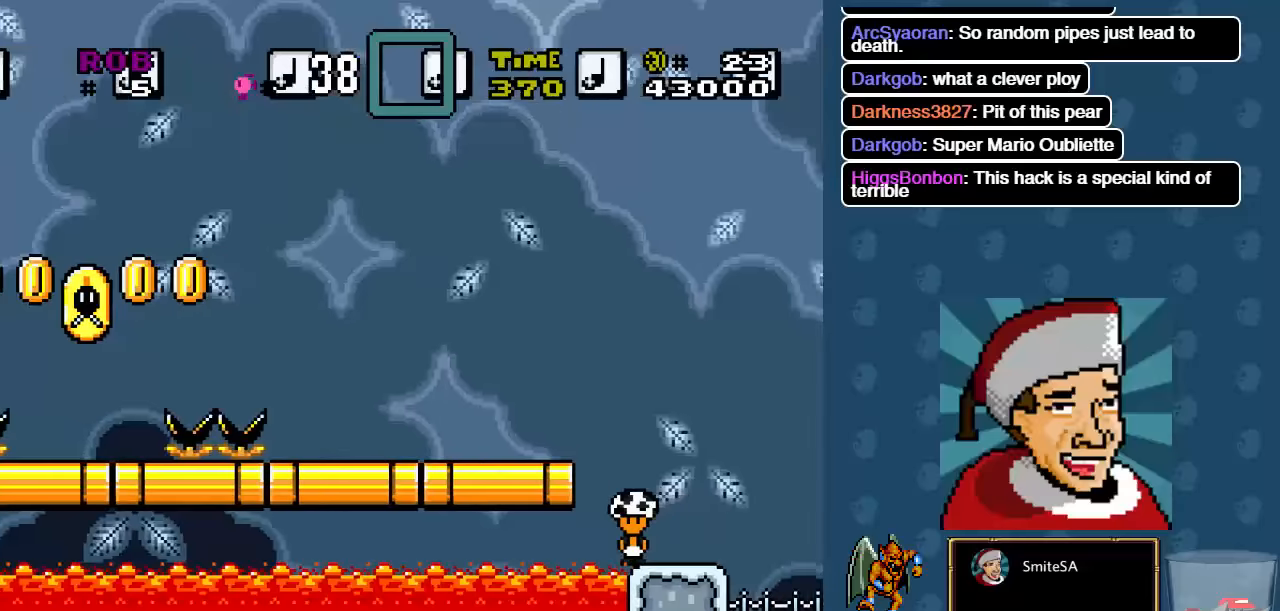
Gameplay with a controller (Xbox layout); each line is a JSON object with the inputs held at the frame after it. "events" lists button and stick changes between this image and that frame as [ms after this image, input, new state], when the widget could be followed in between. Not read: SHARE.
{"buttons": ["X", "DPAD_LEFT"], "left_stick": "center", "right_stick": "center", "events": [[450, "DPAD_RIGHT", "up"], [467, "A", "up"], [500, "DPAD_LEFT", "down"]]}
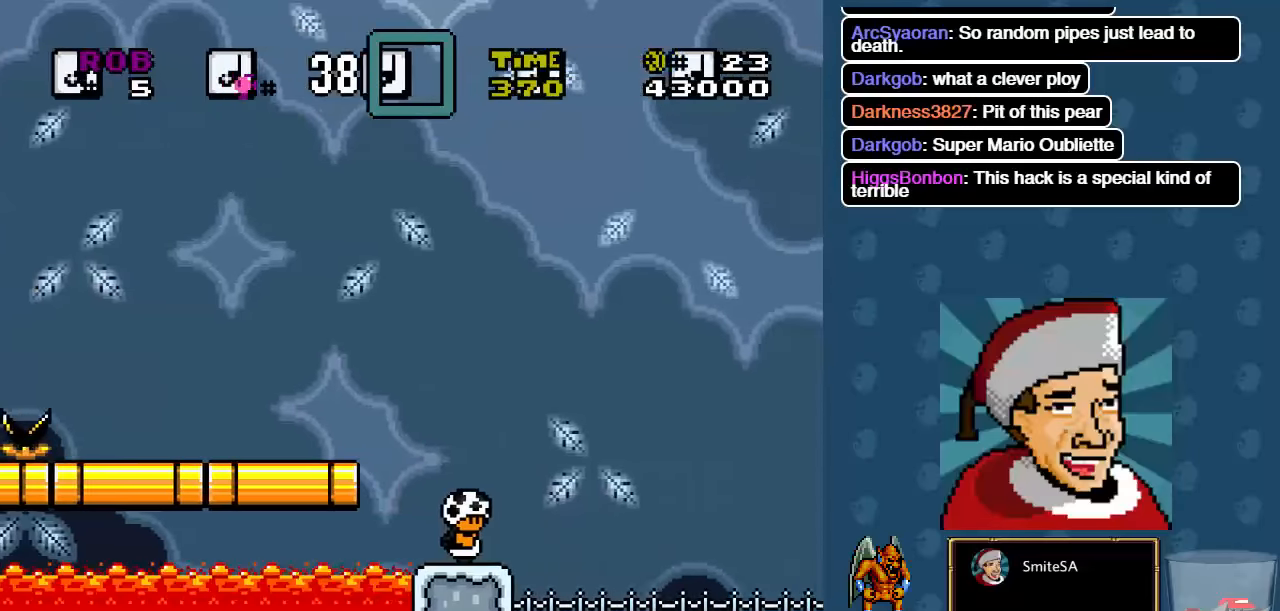
{"buttons": ["A", "X", "DPAD_RIGHT"], "left_stick": "center", "right_stick": "center", "events": [[184, "DPAD_LEFT", "up"], [334, "DPAD_RIGHT", "down"], [384, "A", "down"]]}
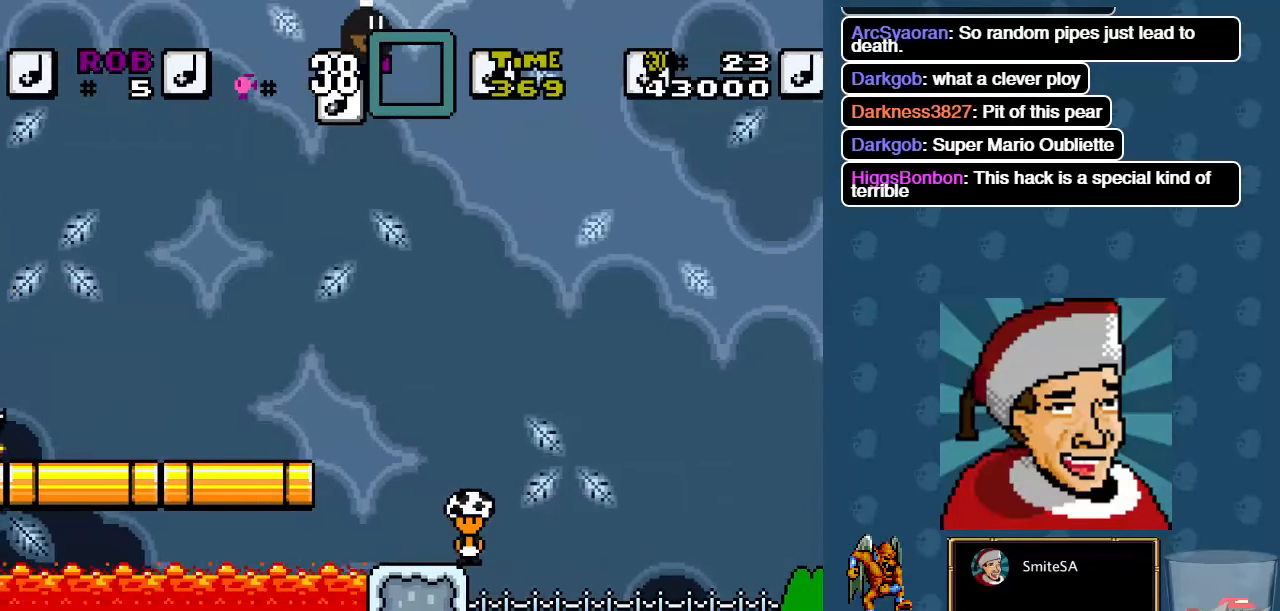
{"buttons": ["A", "X", "DPAD_RIGHT"], "left_stick": "center", "right_stick": "center", "events": []}
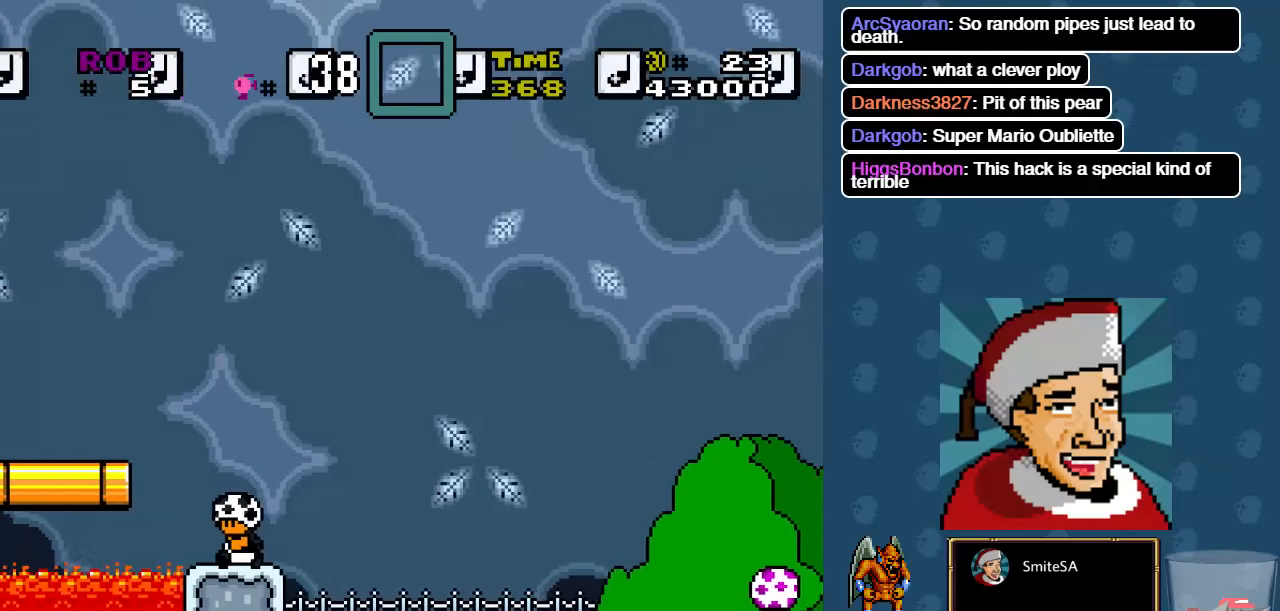
{"buttons": ["A", "X", "DPAD_RIGHT"], "left_stick": "center", "right_stick": "center", "events": [[300, "A", "up"], [500, "A", "down"]]}
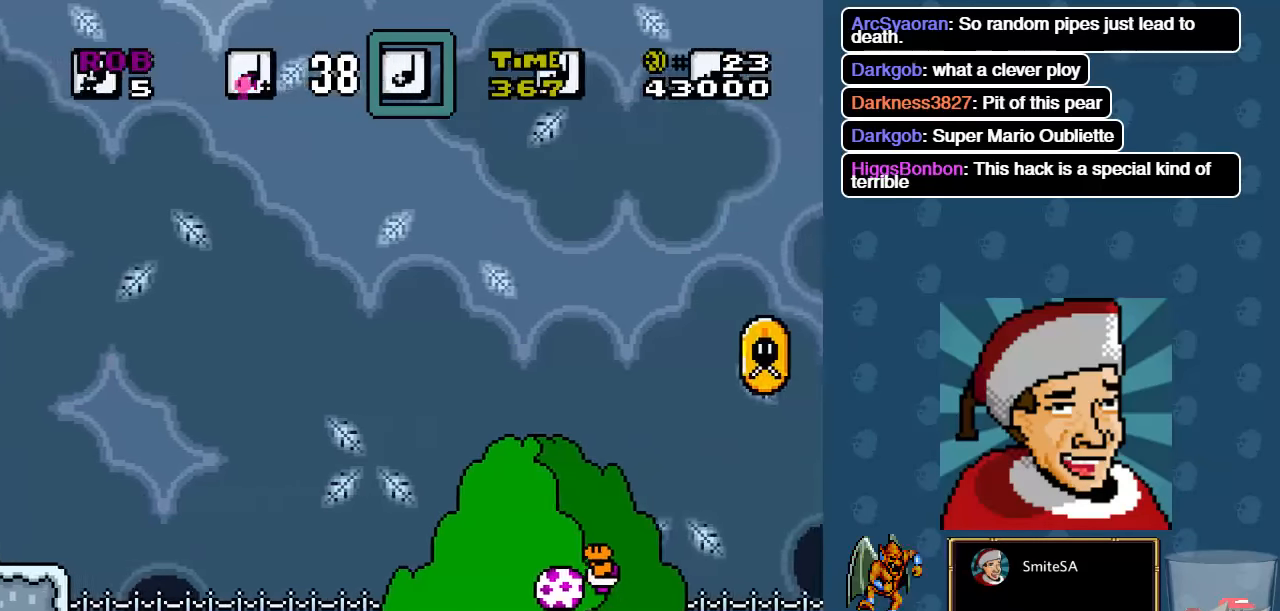
{"buttons": ["A", "X", "DPAD_RIGHT"], "left_stick": "center", "right_stick": "center", "events": []}
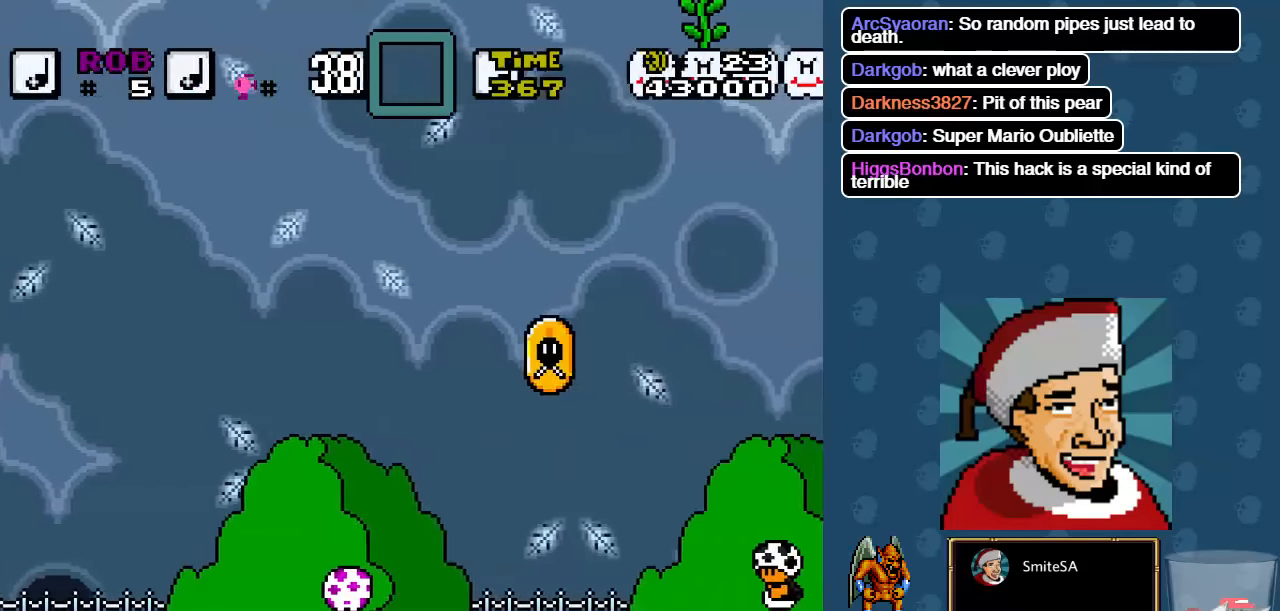
{"buttons": ["A", "X", "DPAD_RIGHT"], "left_stick": "center", "right_stick": "center", "events": []}
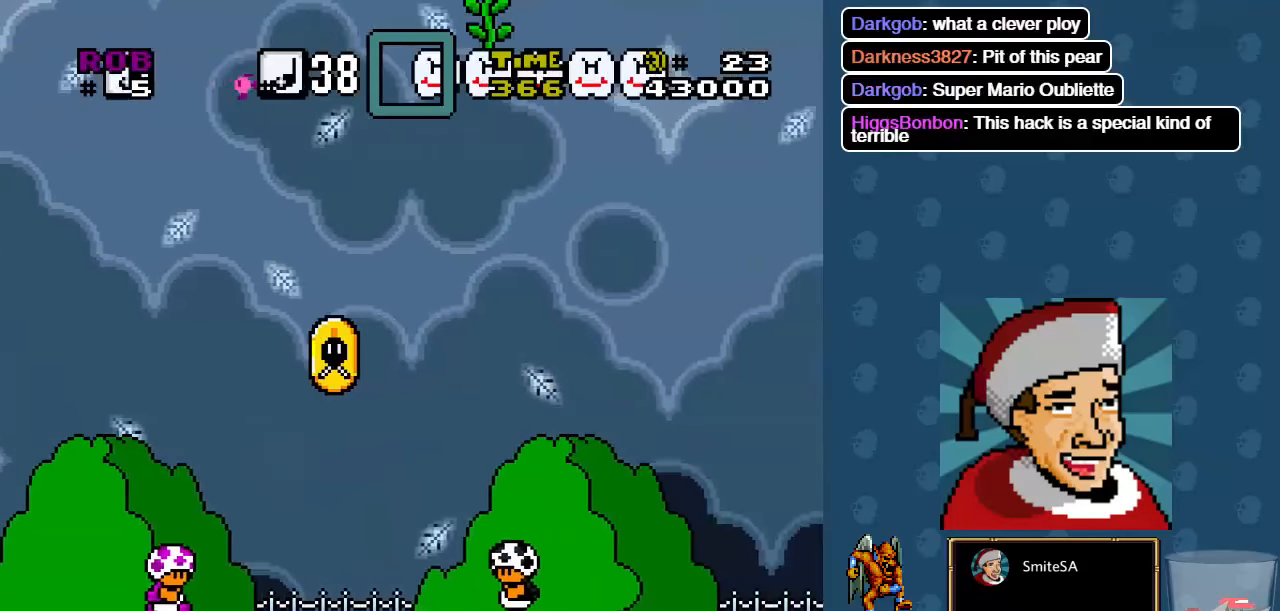
{"buttons": ["X", "DPAD_UP"], "left_stick": "center", "right_stick": "center", "events": [[84, "A", "up"], [250, "DPAD_RIGHT", "up"], [250, "DPAD_UP", "down"]]}
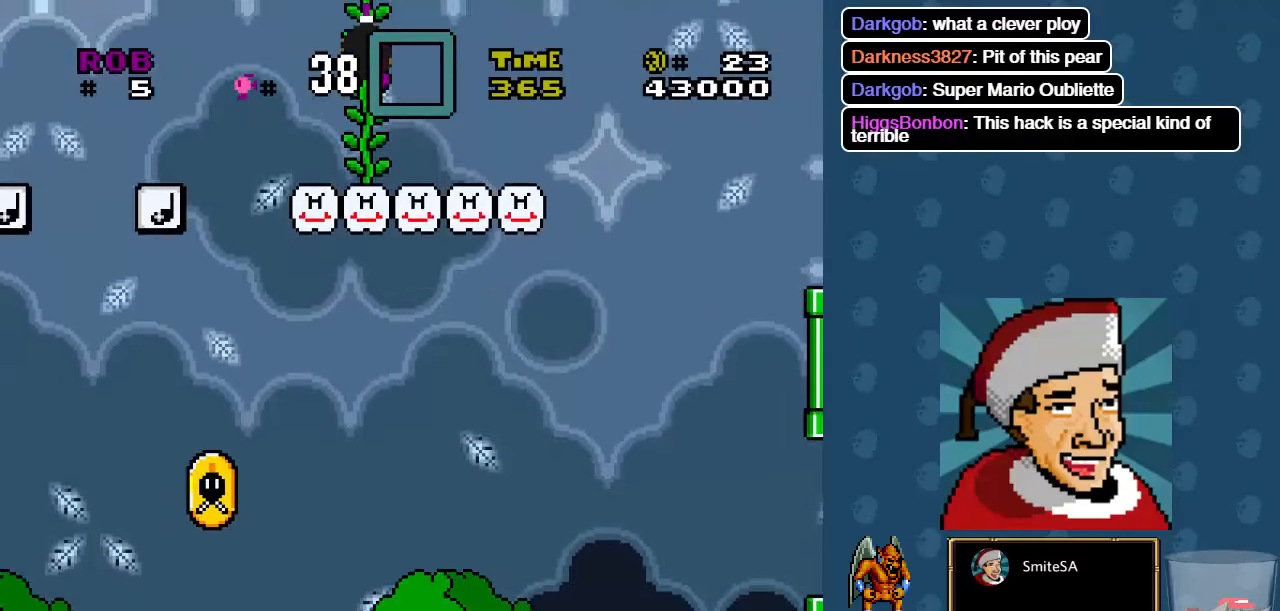
{"buttons": ["X"], "left_stick": "center", "right_stick": "center", "events": [[434, "DPAD_UP", "up"]]}
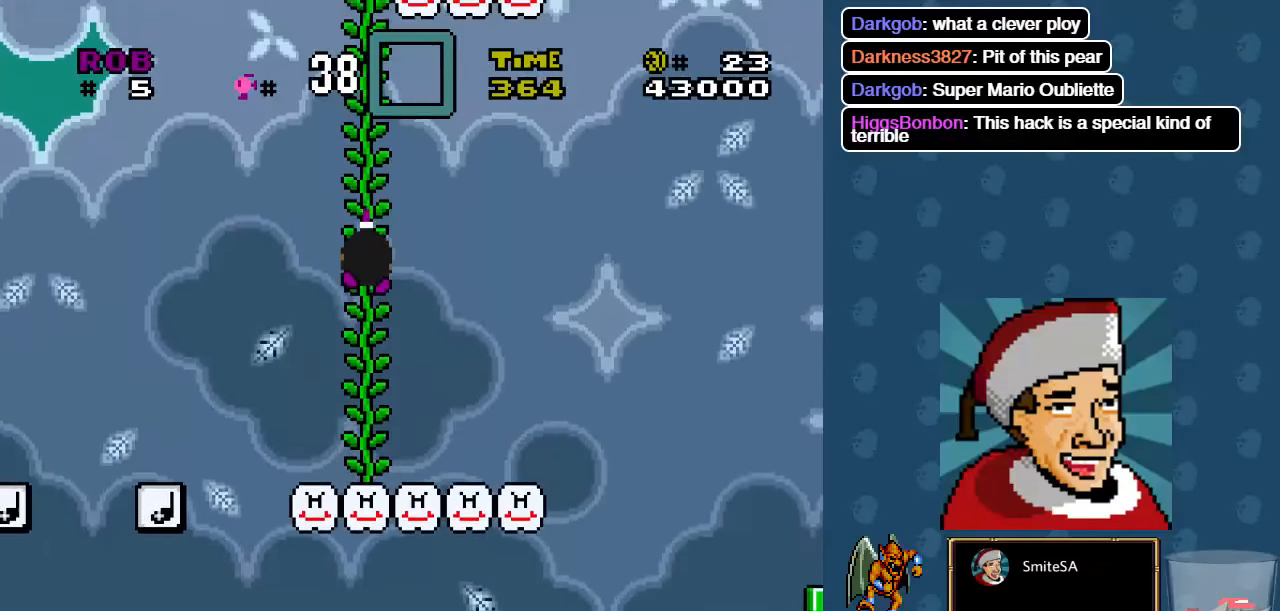
{"buttons": ["X", "DPAD_UP"], "left_stick": "center", "right_stick": "center", "events": [[34, "A", "down"], [367, "DPAD_UP", "down"], [467, "A", "up"]]}
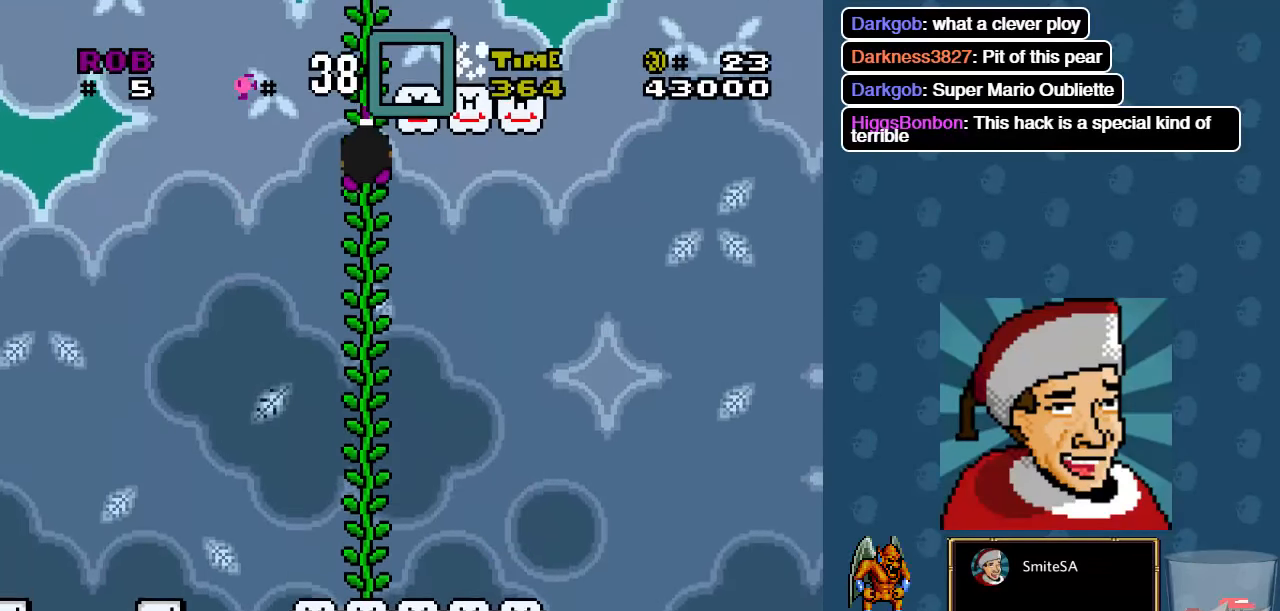
{"buttons": ["X", "DPAD_RIGHT"], "left_stick": "center", "right_stick": "center", "events": [[67, "DPAD_UP", "up"], [100, "A", "down"], [300, "DPAD_RIGHT", "down"], [366, "A", "up"]]}
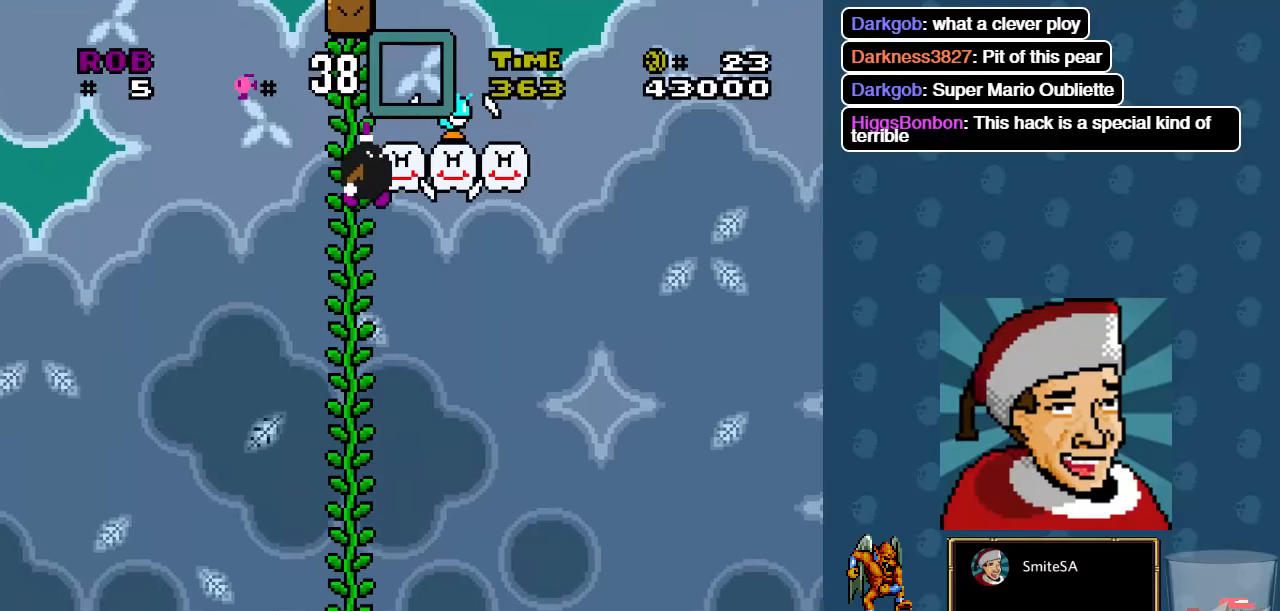
{"buttons": ["X", "DPAD_UP", "DPAD_LEFT"], "left_stick": "center", "right_stick": "center", "events": [[233, "A", "down"], [233, "DPAD_RIGHT", "up"], [233, "DPAD_UP", "down"], [300, "DPAD_LEFT", "down"], [416, "A", "up"]]}
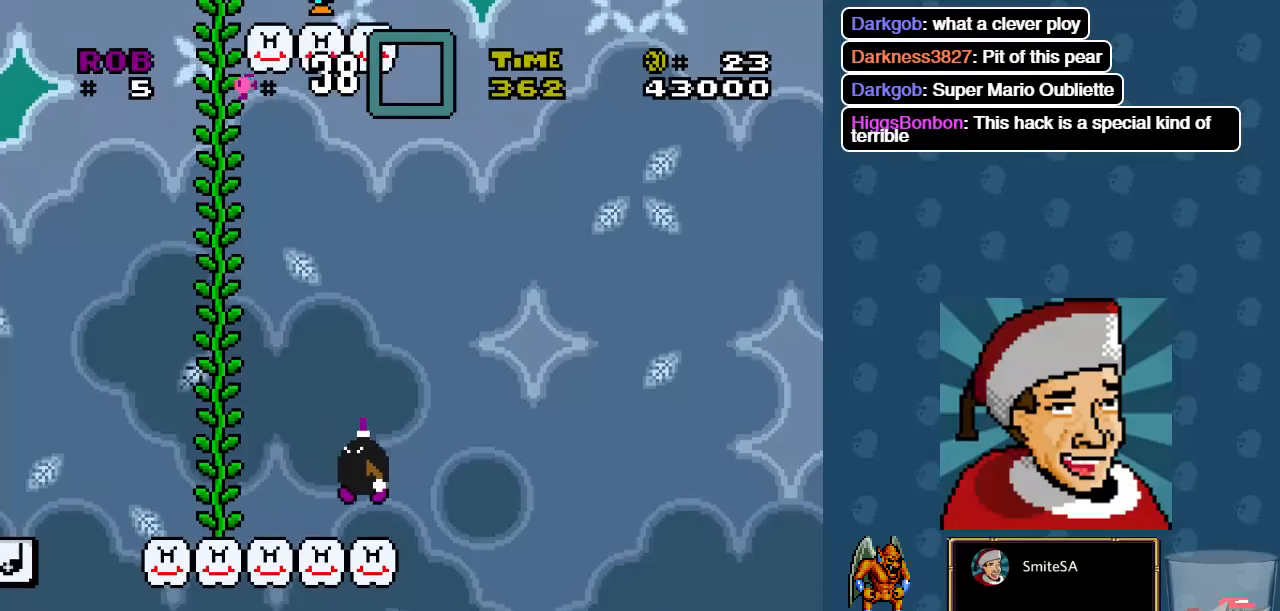
{"buttons": ["A", "X", "DPAD_UP"], "left_stick": "center", "right_stick": "center", "events": [[16, "DPAD_UP", "up"], [83, "A", "down"], [283, "DPAD_UP", "down"], [450, "DPAD_LEFT", "up"]]}
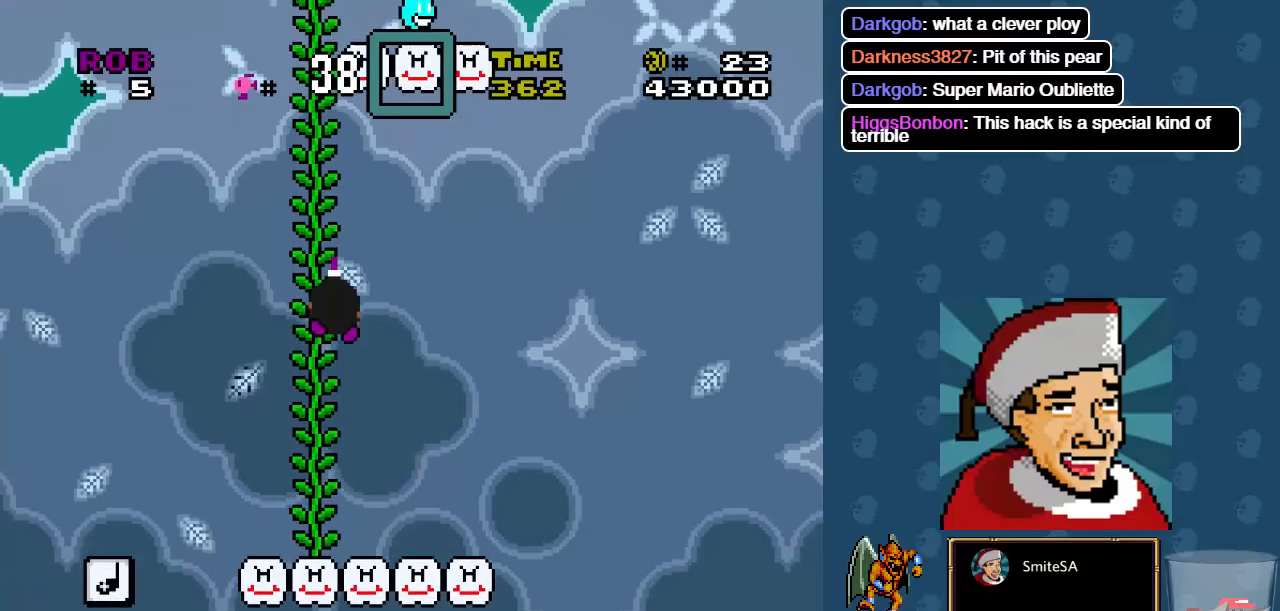
{"buttons": ["X", "DPAD_UP"], "left_stick": "center", "right_stick": "center", "events": [[16, "A", "up"]]}
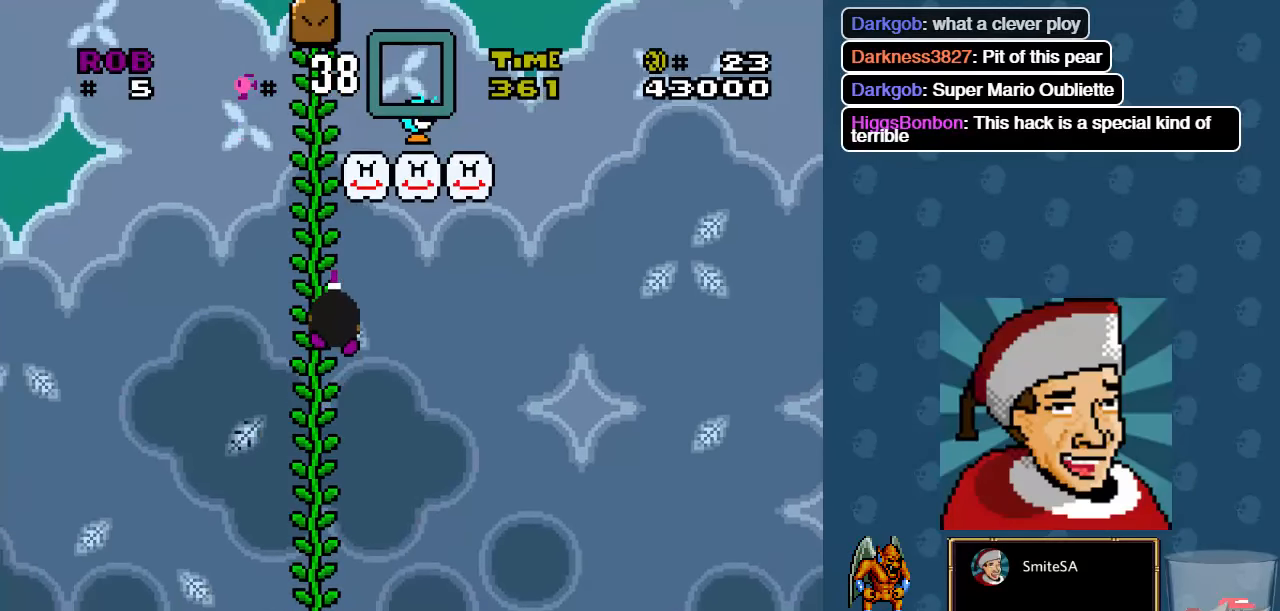
{"buttons": ["A", "X", "DPAD_UP", "DPAD_LEFT"], "left_stick": "center", "right_stick": "center", "events": [[116, "A", "down"], [116, "DPAD_UP", "up"], [150, "DPAD_RIGHT", "down"], [416, "DPAD_RIGHT", "up"], [450, "DPAD_UP", "down"], [466, "DPAD_LEFT", "down"]]}
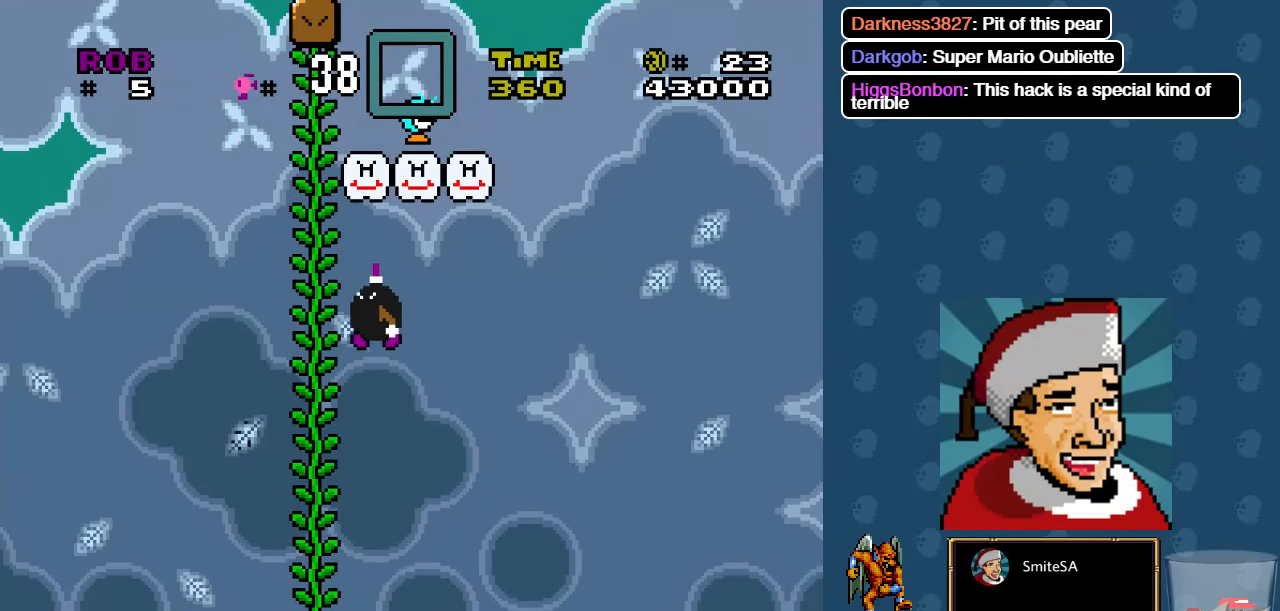
{"buttons": ["X", "DPAD_UP"], "left_stick": "center", "right_stick": "center", "events": [[50, "A", "up"], [266, "DPAD_LEFT", "up"]]}
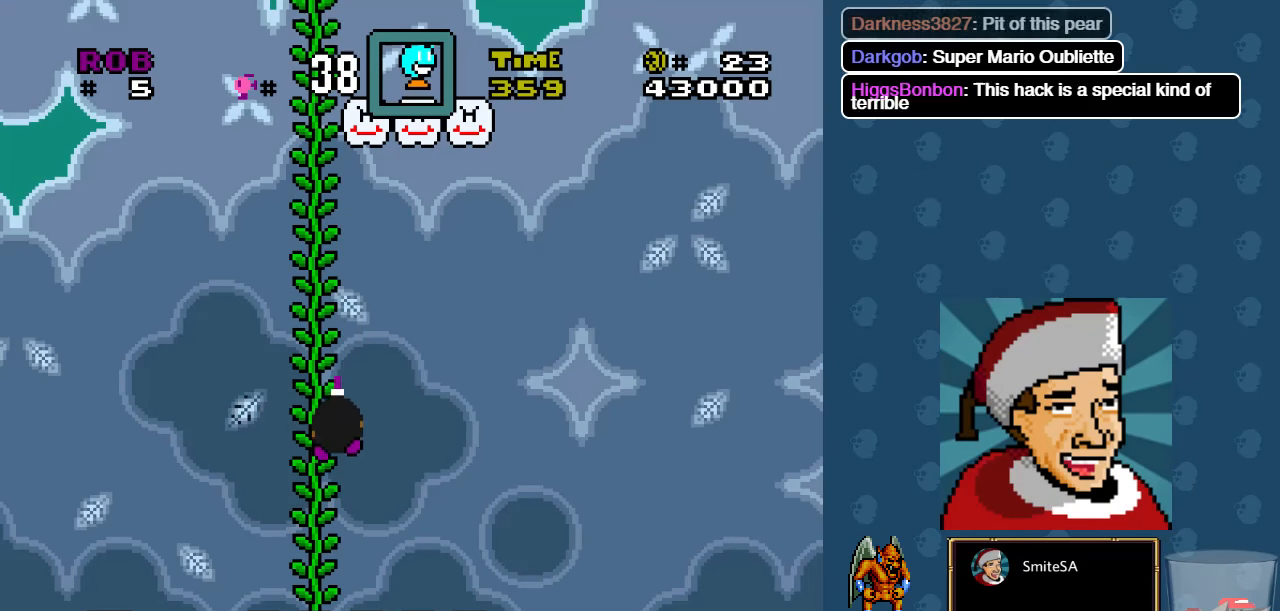
{"buttons": ["X", "DPAD_UP"], "left_stick": "center", "right_stick": "center", "events": []}
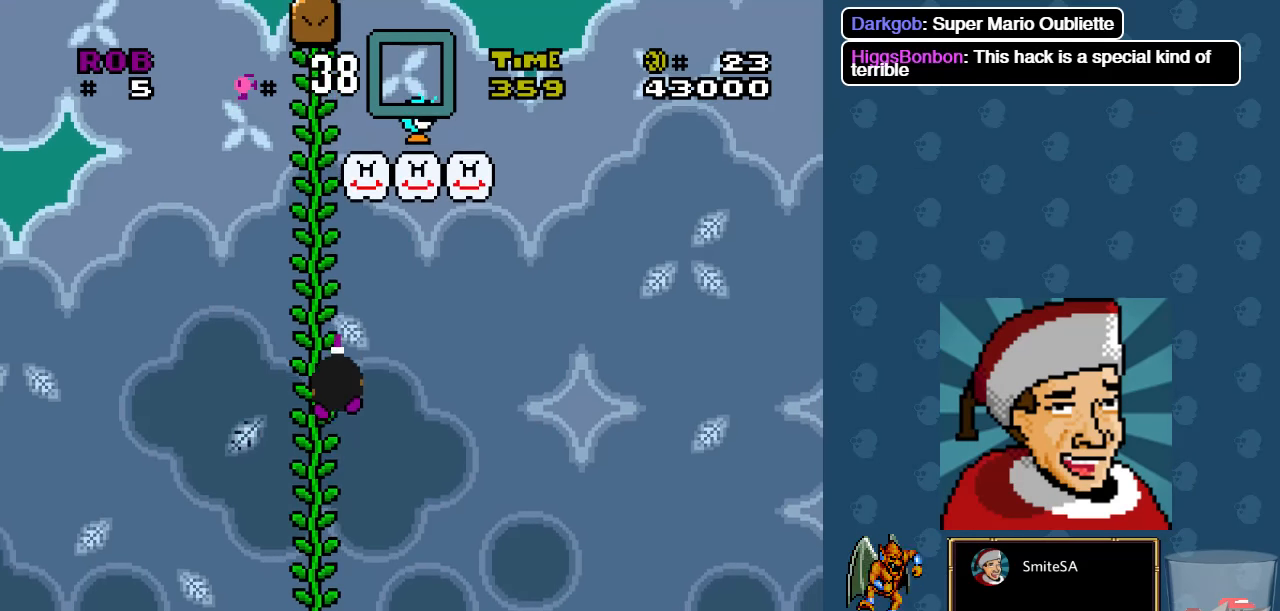
{"buttons": ["A", "X", "DPAD_RIGHT"], "left_stick": "center", "right_stick": "center", "events": [[166, "DPAD_UP", "up"], [266, "A", "down"], [433, "DPAD_RIGHT", "down"]]}
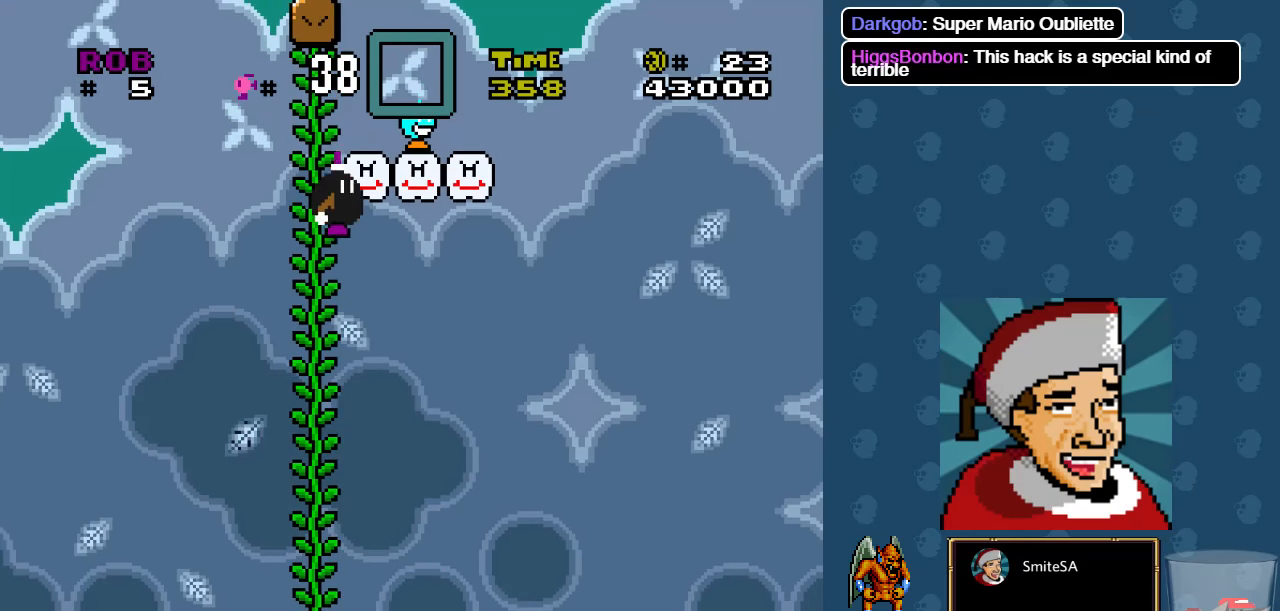
{"buttons": ["X"], "left_stick": "center", "right_stick": "center", "events": [[450, "A", "up"], [483, "DPAD_RIGHT", "up"]]}
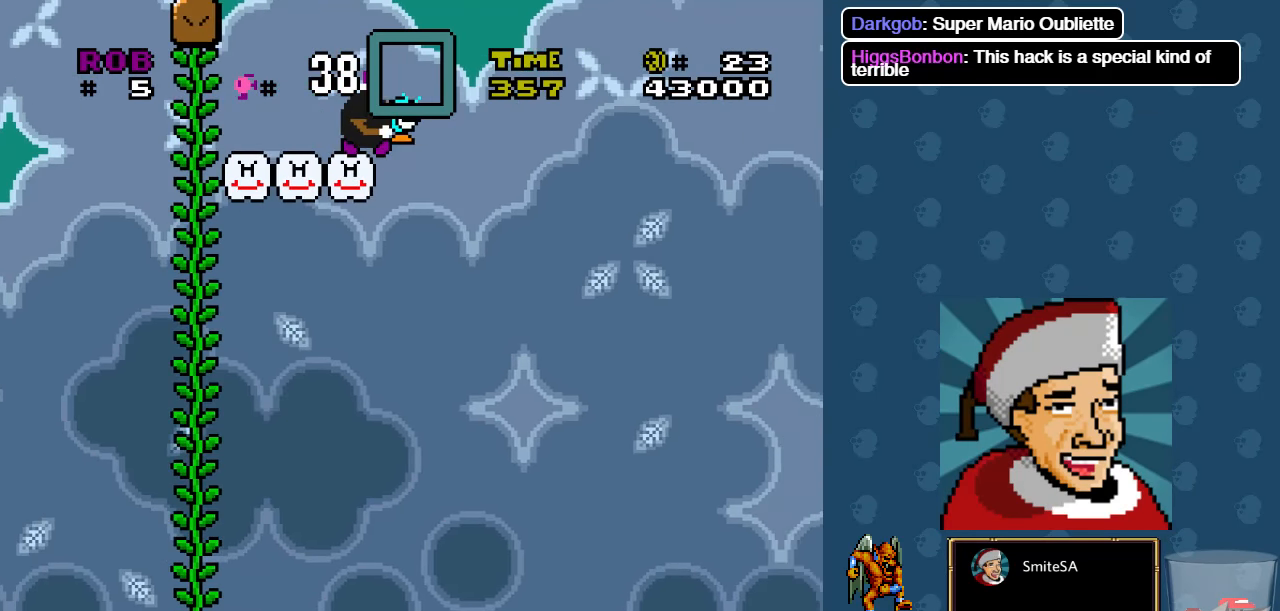
{"buttons": ["X"], "left_stick": "center", "right_stick": "center", "events": [[83, "DPAD_LEFT", "down"], [216, "DPAD_LEFT", "up"]]}
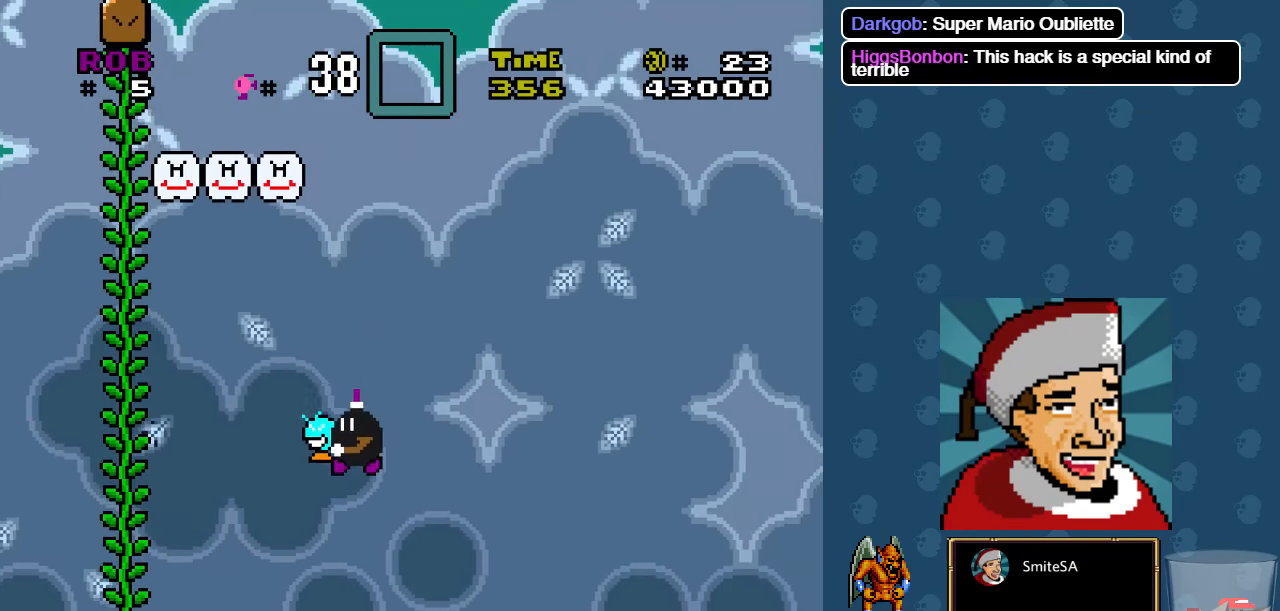
{"buttons": ["X"], "left_stick": "center", "right_stick": "center", "events": []}
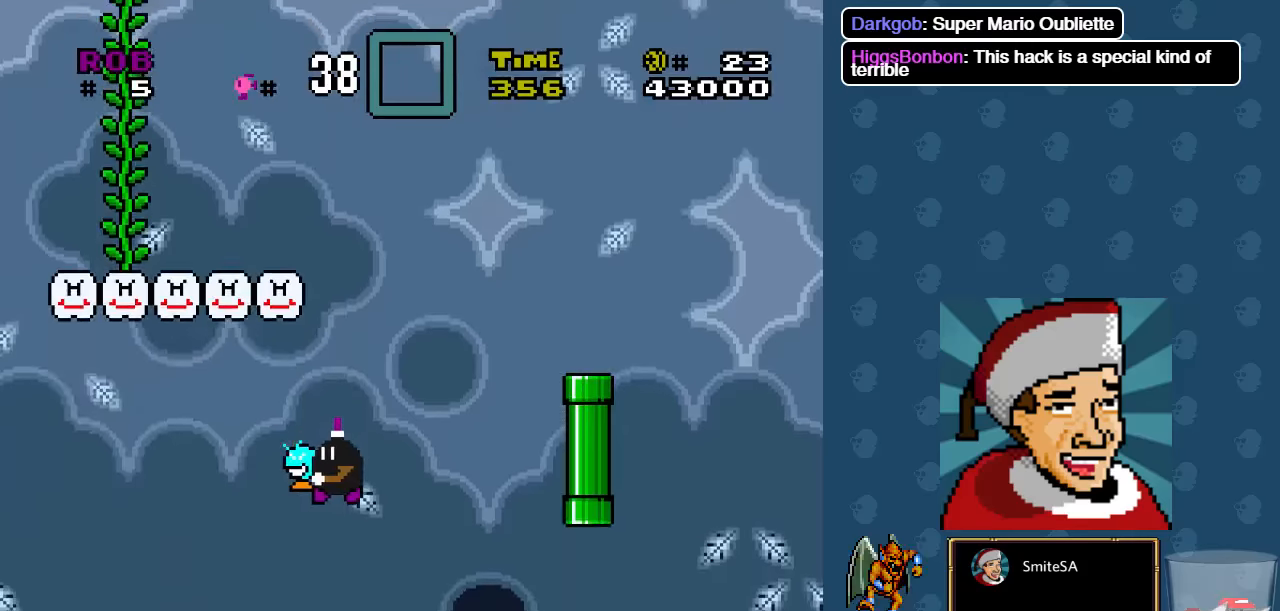
{"buttons": ["X"], "left_stick": "center", "right_stick": "center", "events": [[400, "DPAD_RIGHT", "down"], [500, "DPAD_RIGHT", "up"]]}
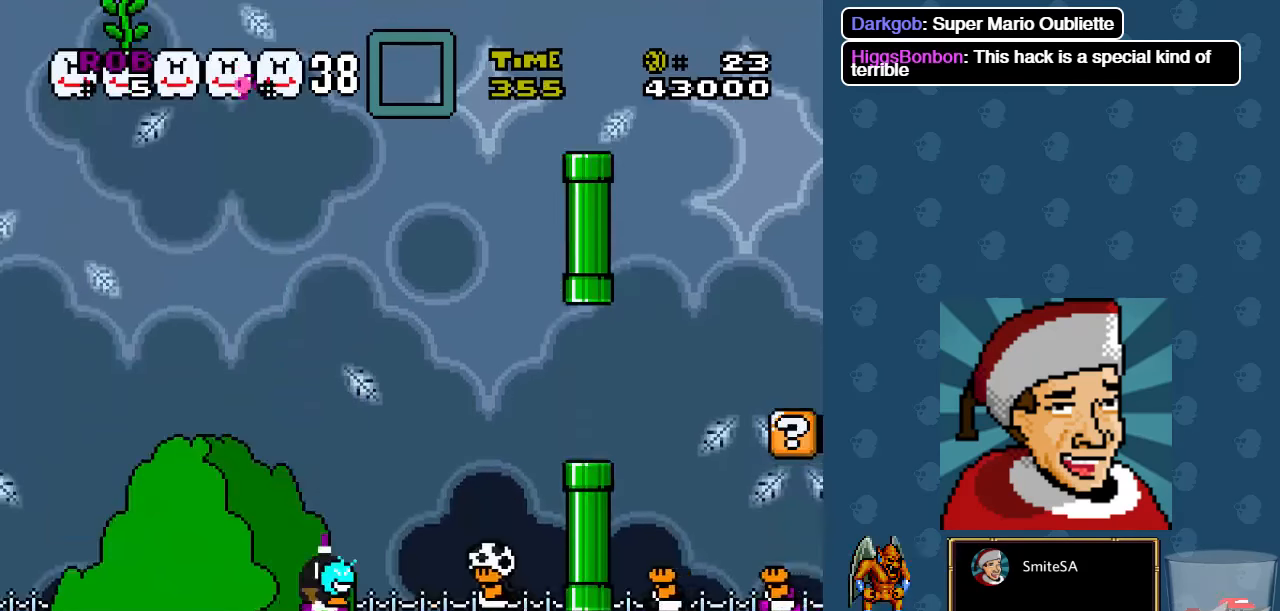
{"buttons": ["X"], "left_stick": "center", "right_stick": "center", "events": [[100, "DPAD_RIGHT", "down"], [300, "DPAD_RIGHT", "up"]]}
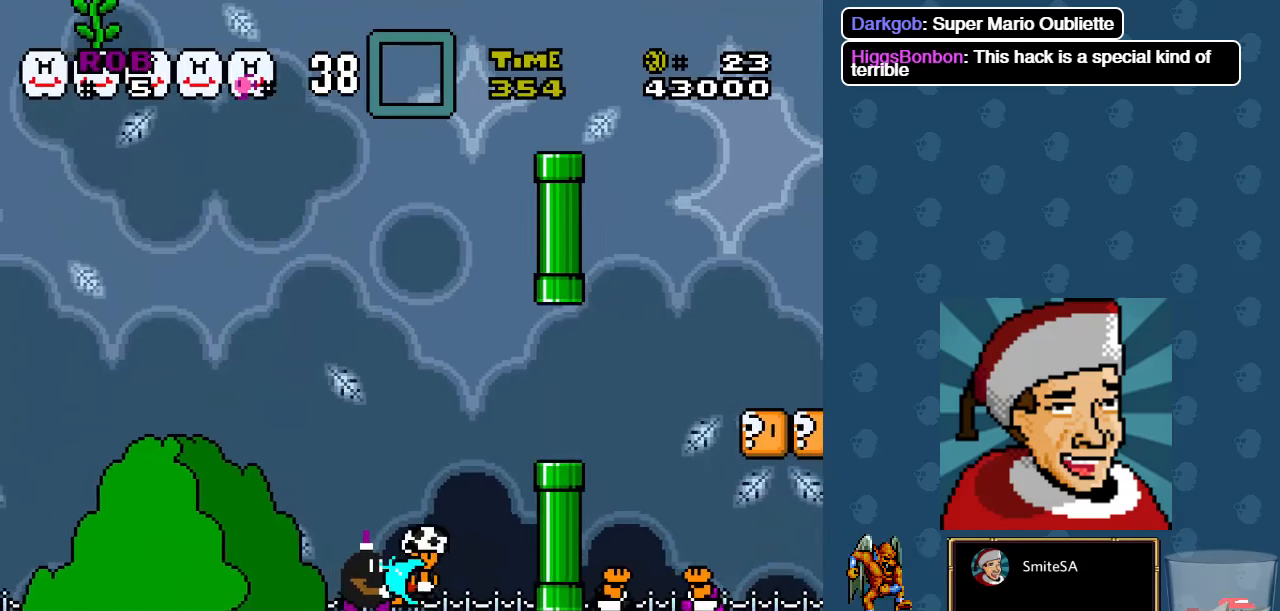
{"buttons": ["A", "X"], "left_stick": "center", "right_stick": "center", "events": [[33, "DPAD_RIGHT", "down"], [133, "A", "down"], [467, "DPAD_RIGHT", "up"]]}
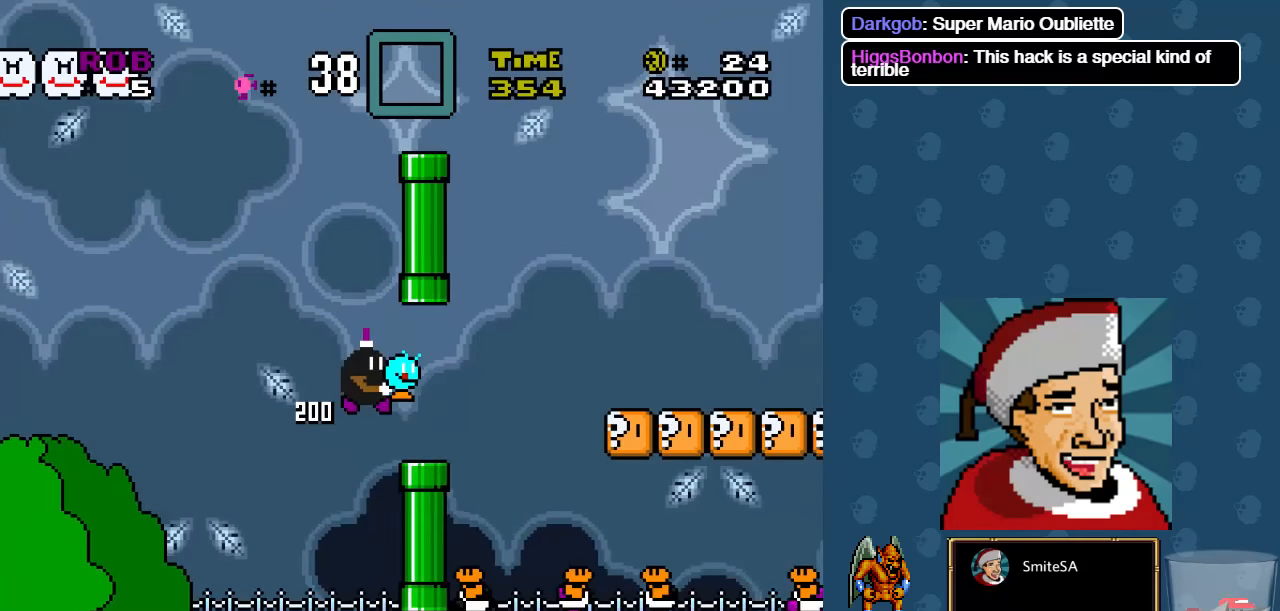
{"buttons": ["X"], "left_stick": "center", "right_stick": "center", "events": [[133, "A", "up"], [167, "DPAD_LEFT", "down"], [333, "DPAD_LEFT", "up"]]}
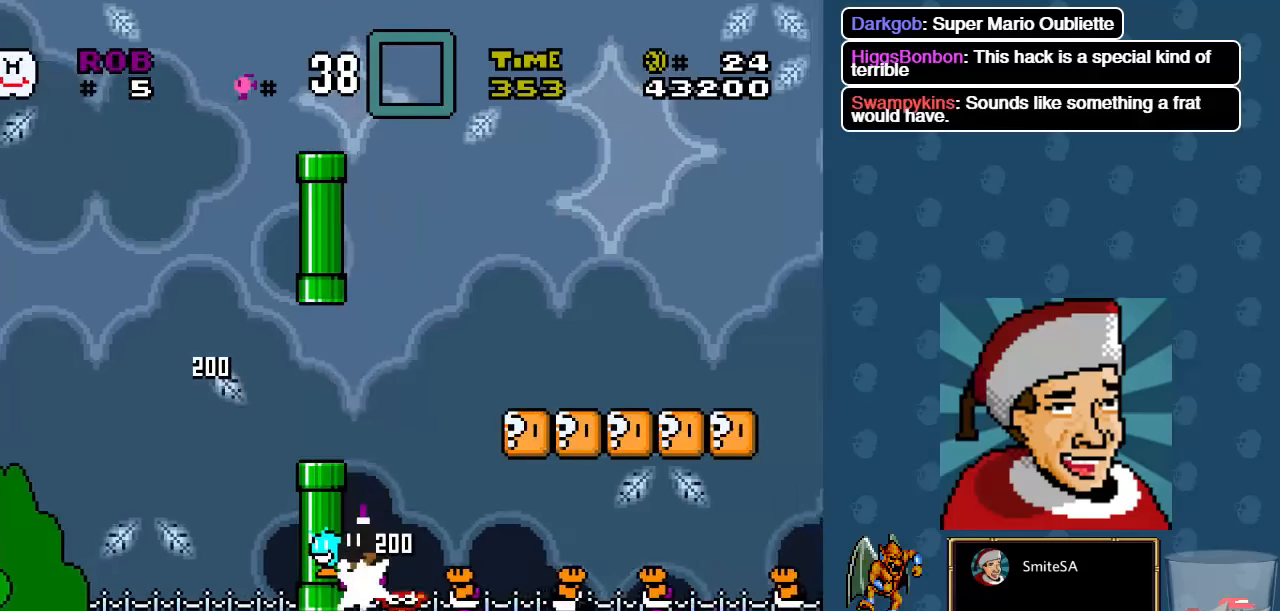
{"buttons": ["X"], "left_stick": "center", "right_stick": "center", "events": [[33, "DPAD_RIGHT", "down"], [133, "DPAD_RIGHT", "up"]]}
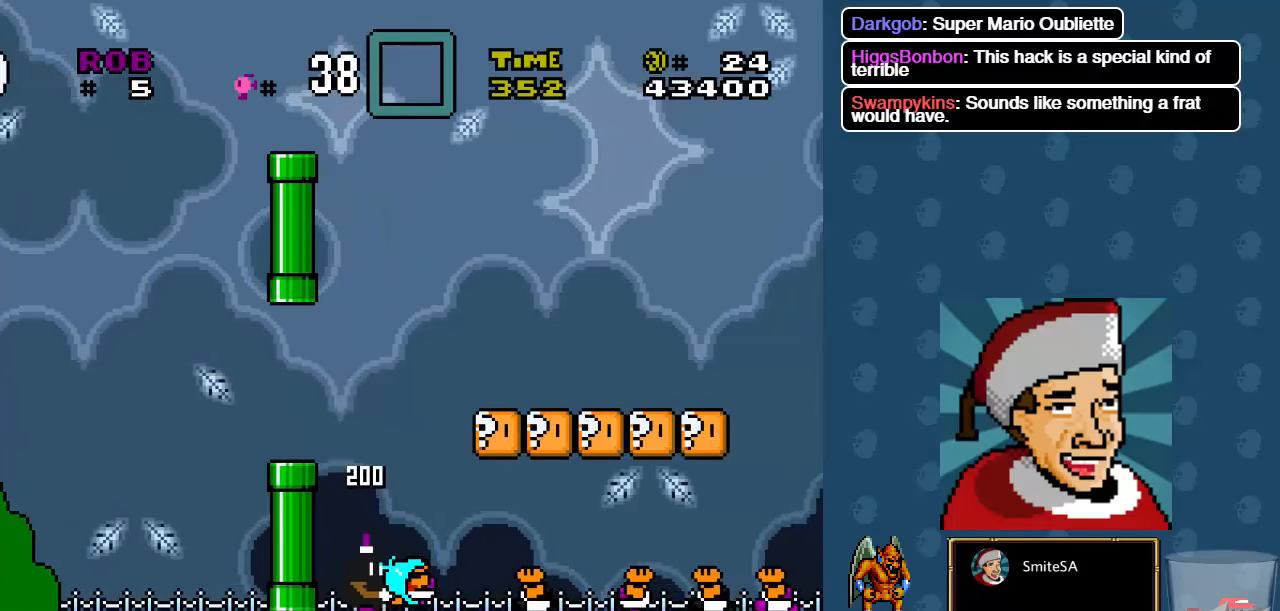
{"buttons": ["X", "DPAD_RIGHT"], "left_stick": "center", "right_stick": "center", "events": [[17, "DPAD_RIGHT", "down"]]}
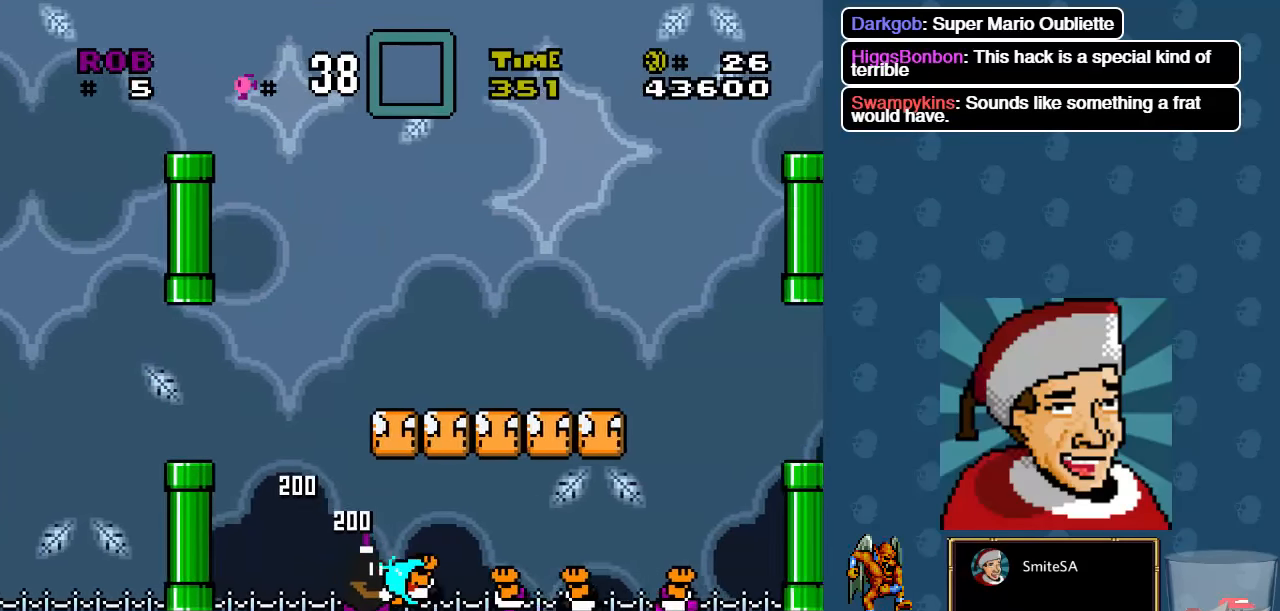
{"buttons": ["X", "DPAD_RIGHT"], "left_stick": "center", "right_stick": "center", "events": []}
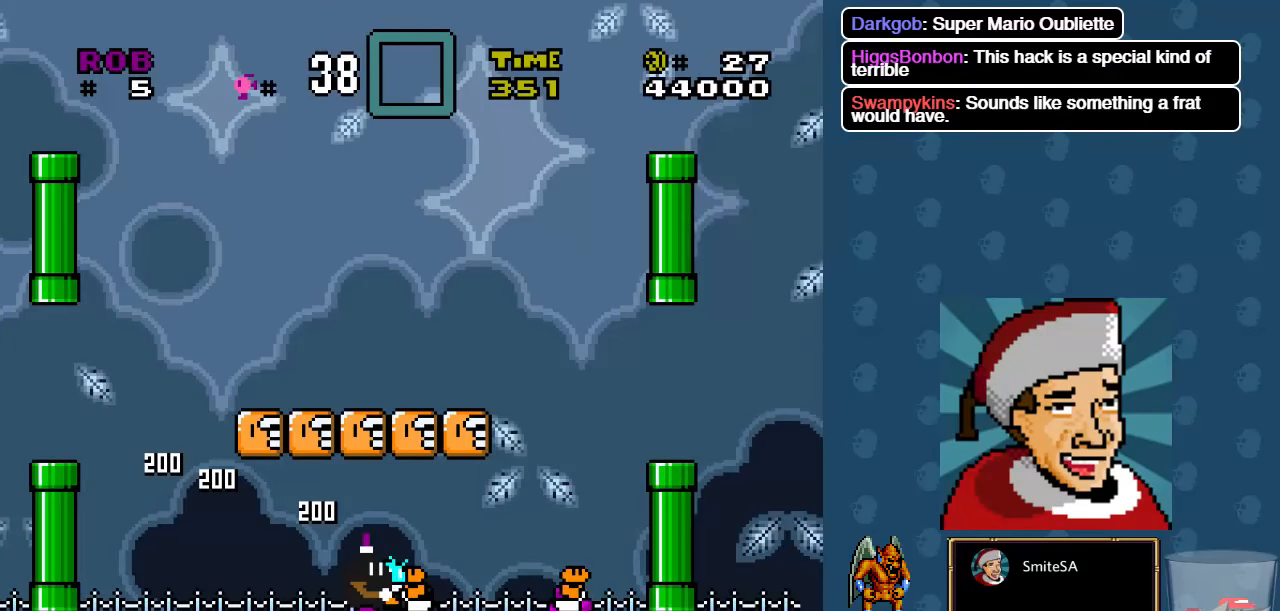
{"buttons": ["A", "X", "DPAD_LEFT"], "left_stick": "center", "right_stick": "center", "events": [[100, "DPAD_RIGHT", "up"], [233, "DPAD_LEFT", "down"], [500, "A", "down"]]}
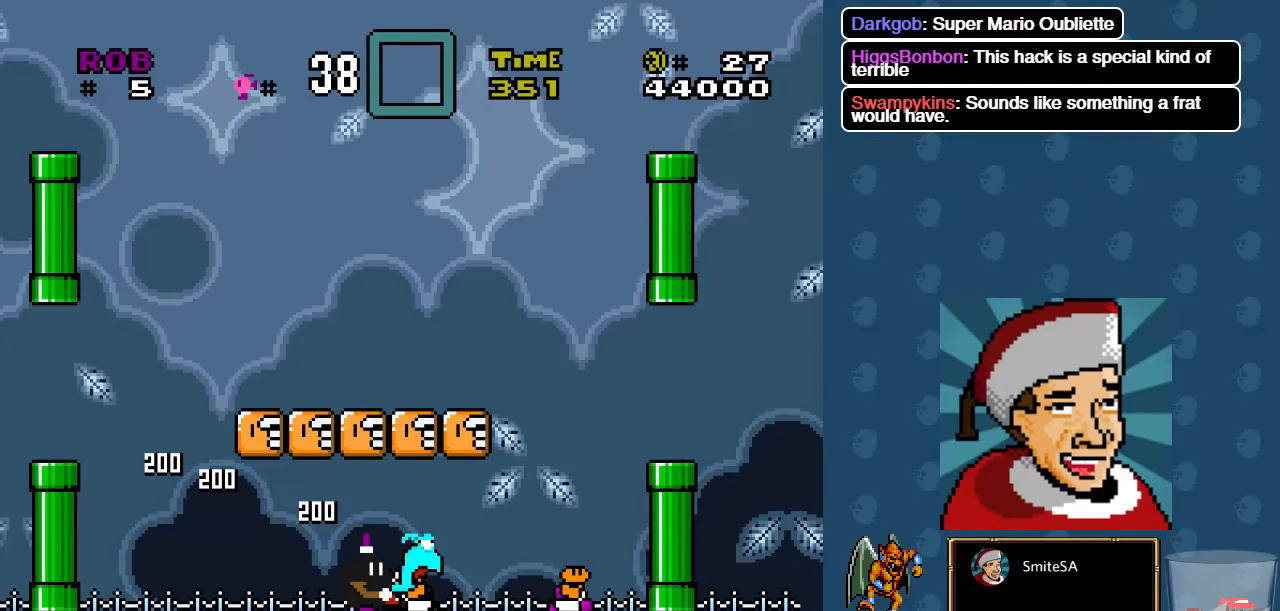
{"buttons": ["A", "X", "DPAD_LEFT"], "left_stick": "center", "right_stick": "center", "events": [[167, "A", "up"], [267, "A", "down"], [400, "A", "up"], [433, "A", "down"]]}
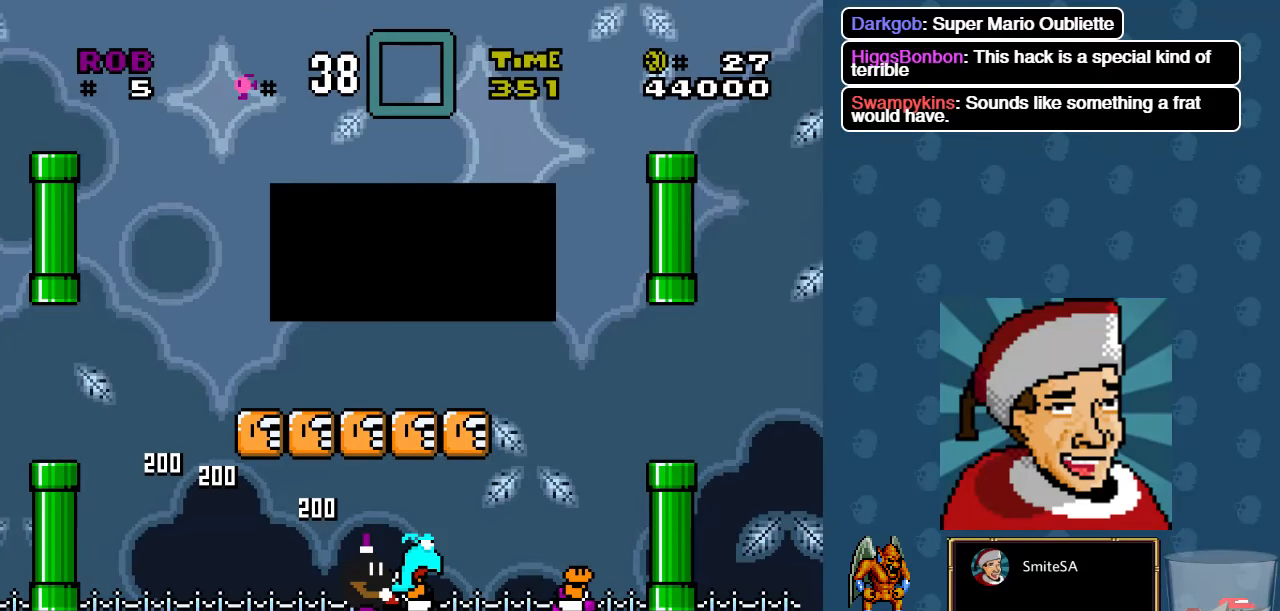
{"buttons": [], "left_stick": "center", "right_stick": "center", "events": [[67, "A", "up"], [400, "X", "up"], [433, "DPAD_LEFT", "up"]]}